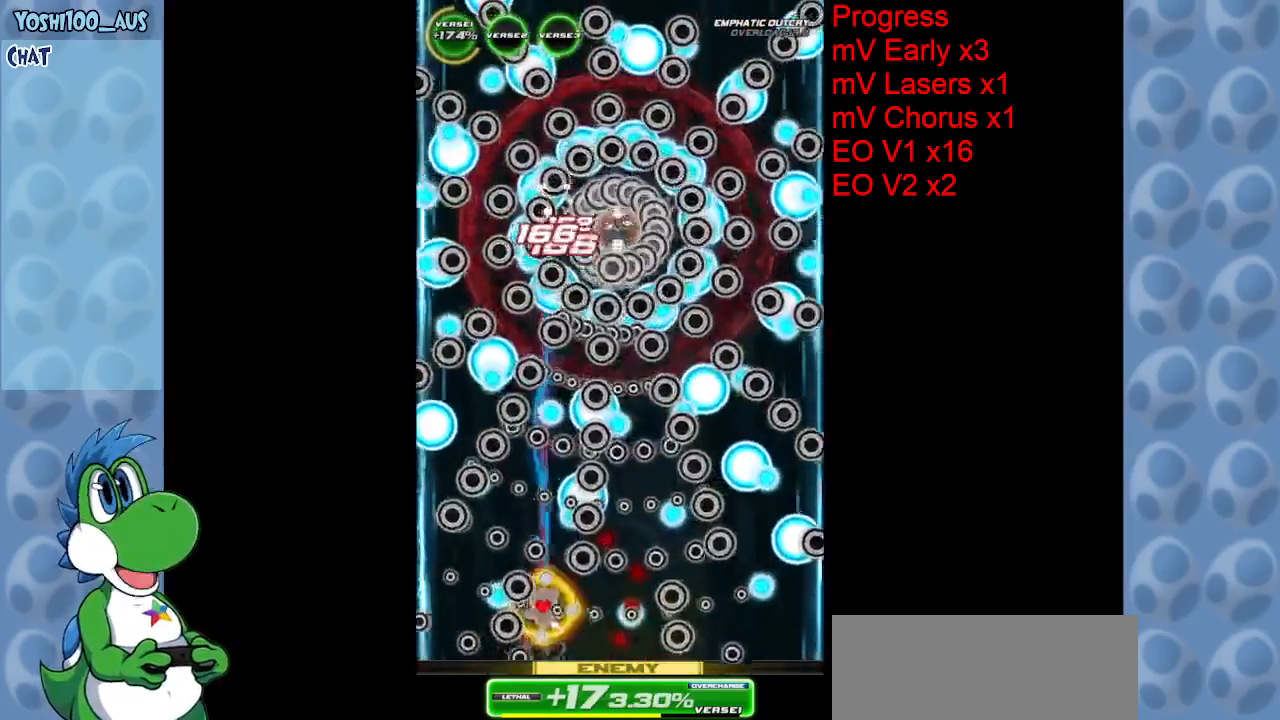
Gameplay with keyboard; each line is a JSON object with the keys held at the frame after it. "events" lists presses ("down") and releases ("up") of "c", "down", "left", "right", "up", "x" and "z" between this image and that frame as [ms after this image, input, new state], when the widget could be followed in between. No other keys are recorded. Mouse input is not recorded.
{"keys": ["up", "z"], "events": [[34, "down", "up"], [84, "c", "up"], [84, "left", "up"], [84, "right", "down"], [134, "right", "up"], [134, "up", "down"], [417, "z", "down"]]}
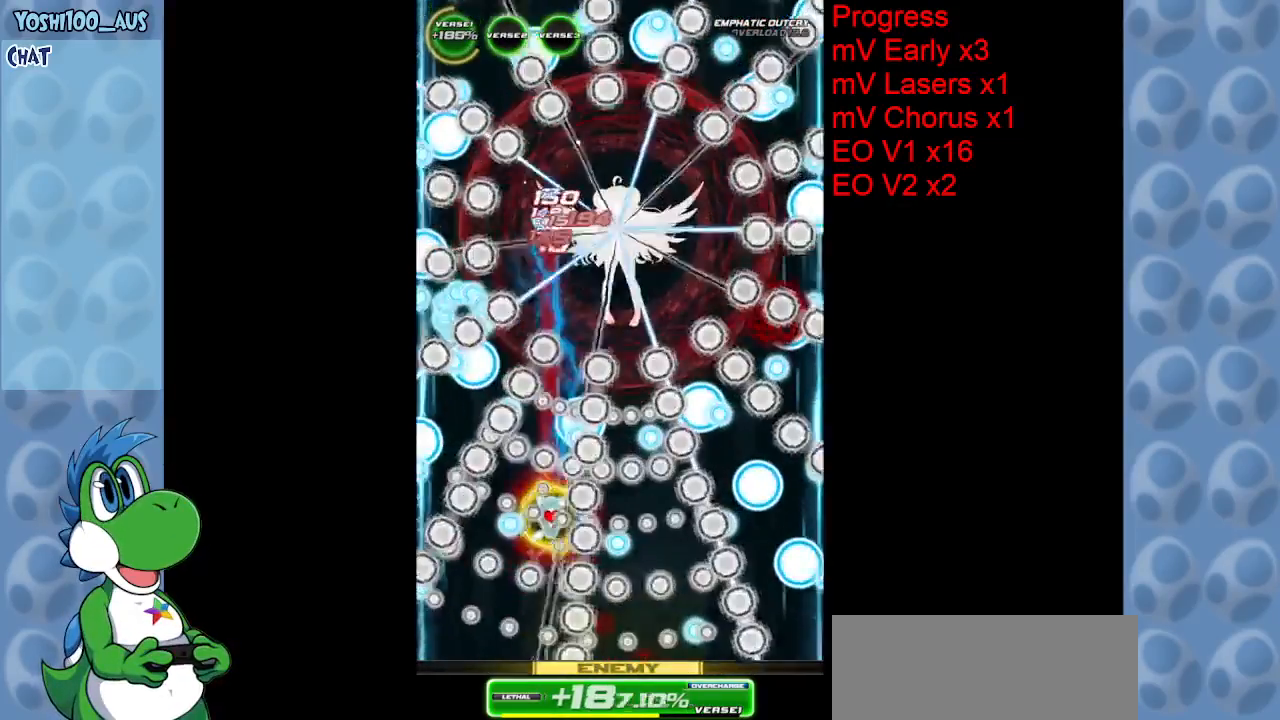
{"keys": [], "events": [[100, "z", "up"], [284, "z", "down"], [434, "up", "up"], [484, "z", "up"]]}
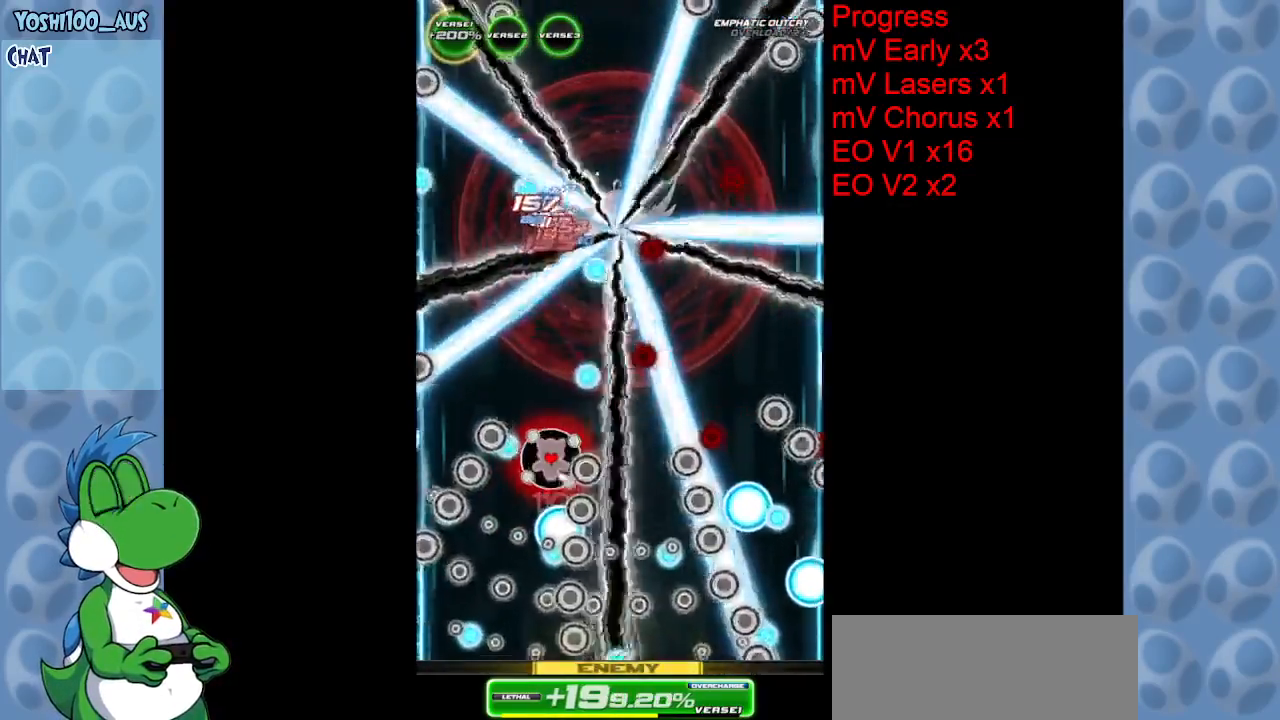
{"keys": ["down"], "events": [[67, "right", "down"], [150, "right", "up"], [150, "z", "down"], [350, "z", "up"], [484, "down", "down"]]}
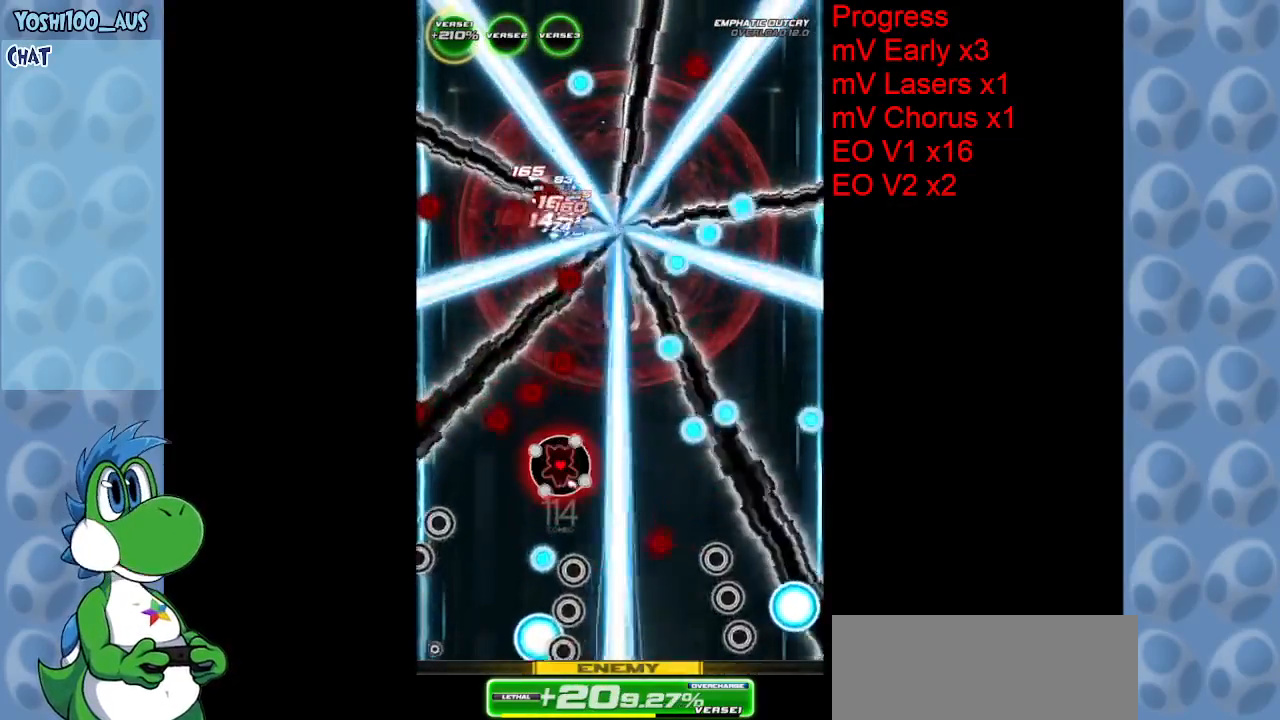
{"keys": ["down", "z"], "events": [[84, "down", "up"], [84, "right", "down"], [84, "z", "down"], [184, "right", "up"], [217, "z", "up"], [417, "down", "down"], [450, "z", "down"]]}
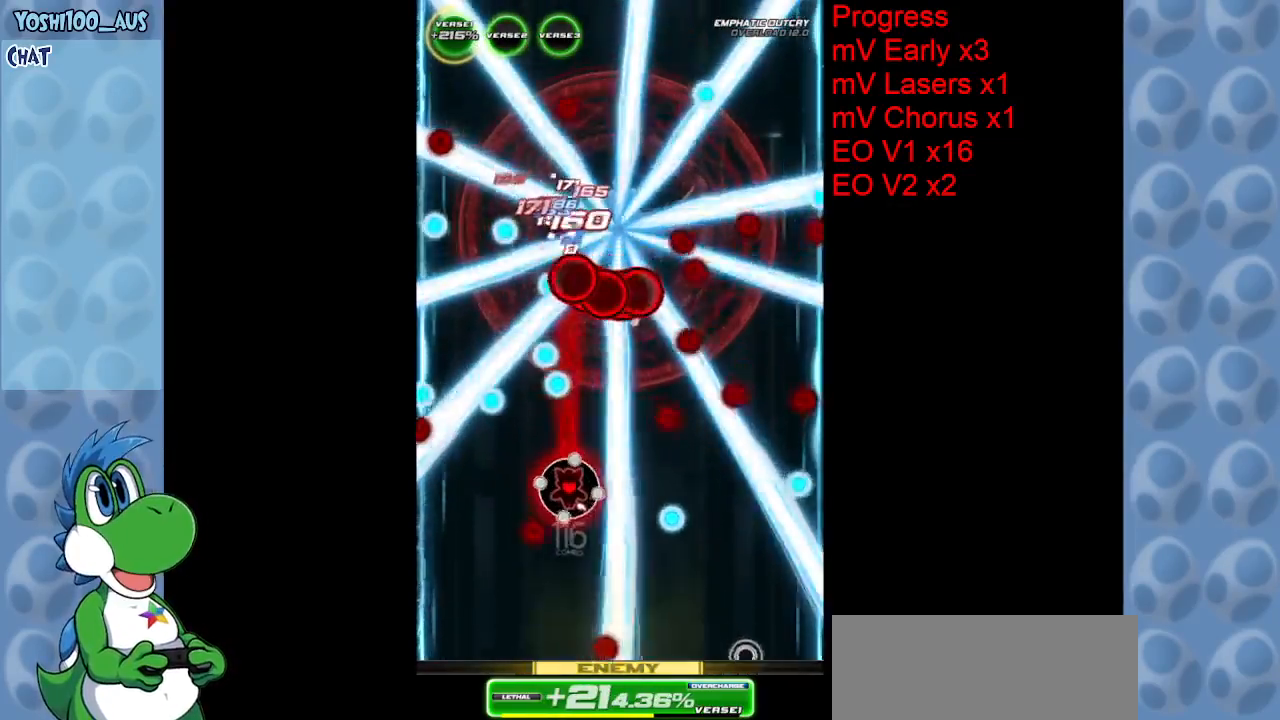
{"keys": ["z"], "events": [[134, "down", "up"], [134, "z", "up"], [234, "right", "down"], [334, "right", "up"], [384, "z", "down"]]}
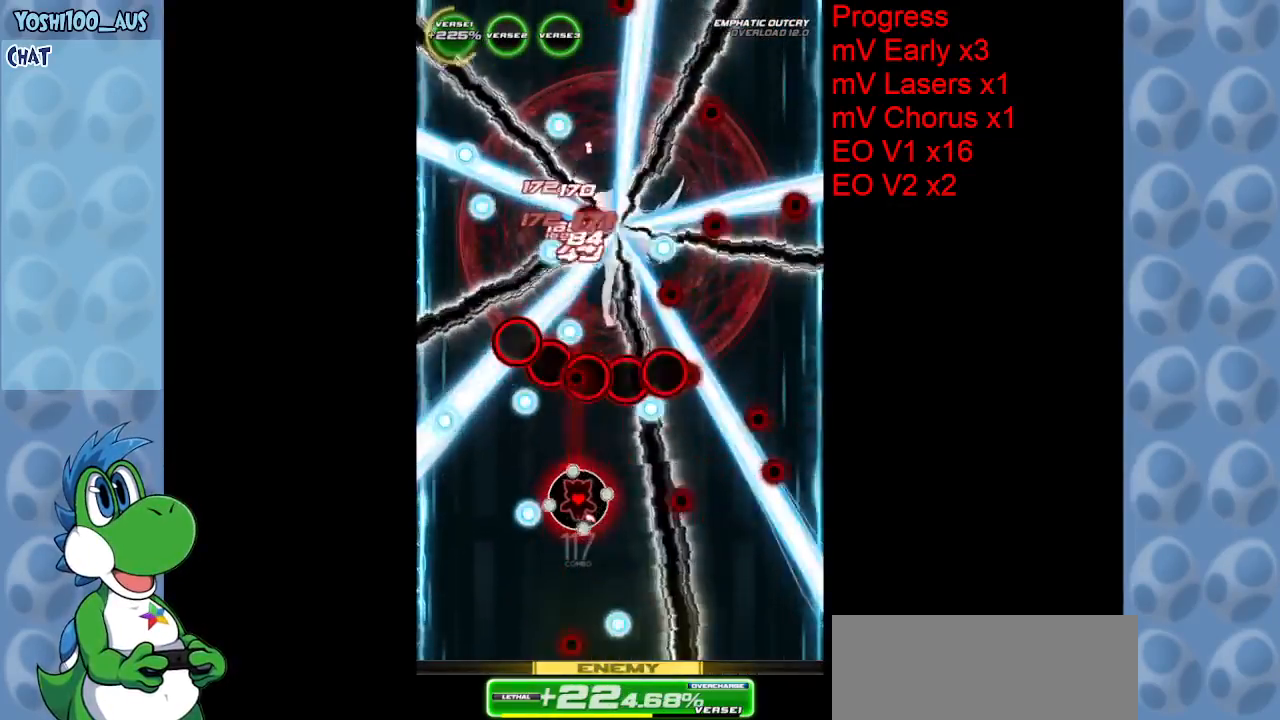
{"keys": ["down"], "events": [[17, "z", "up"], [167, "right", "down"], [200, "down", "down"], [250, "right", "up"], [250, "z", "down"], [500, "z", "up"]]}
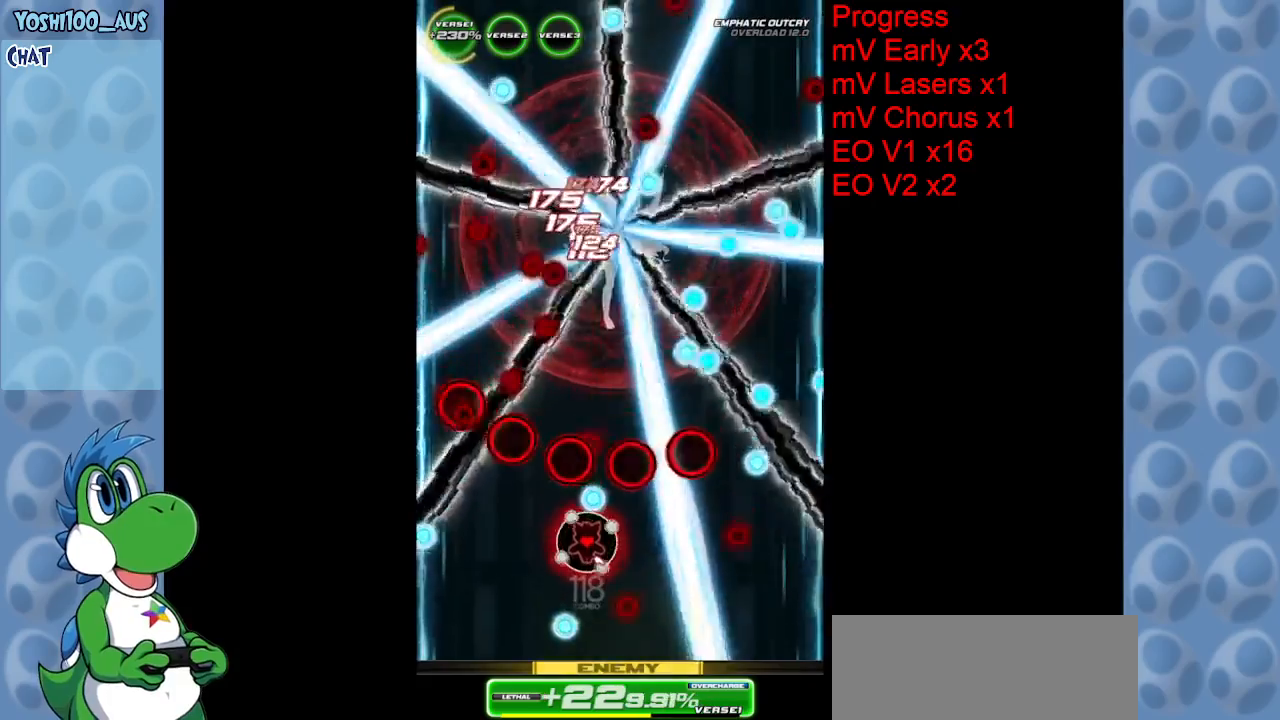
{"keys": ["right"], "events": [[217, "z", "down"], [317, "down", "up"], [367, "z", "up"], [500, "right", "down"]]}
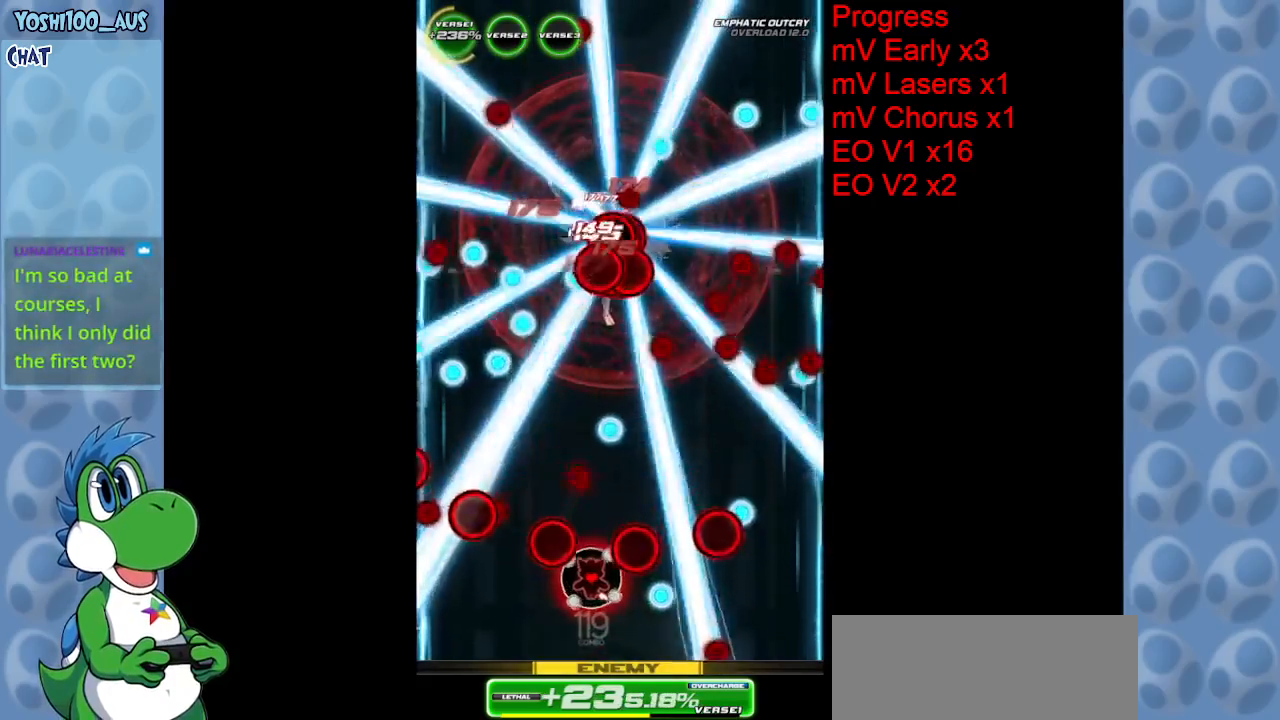
{"keys": [], "events": [[50, "right", "up"], [100, "z", "down"], [234, "z", "up"]]}
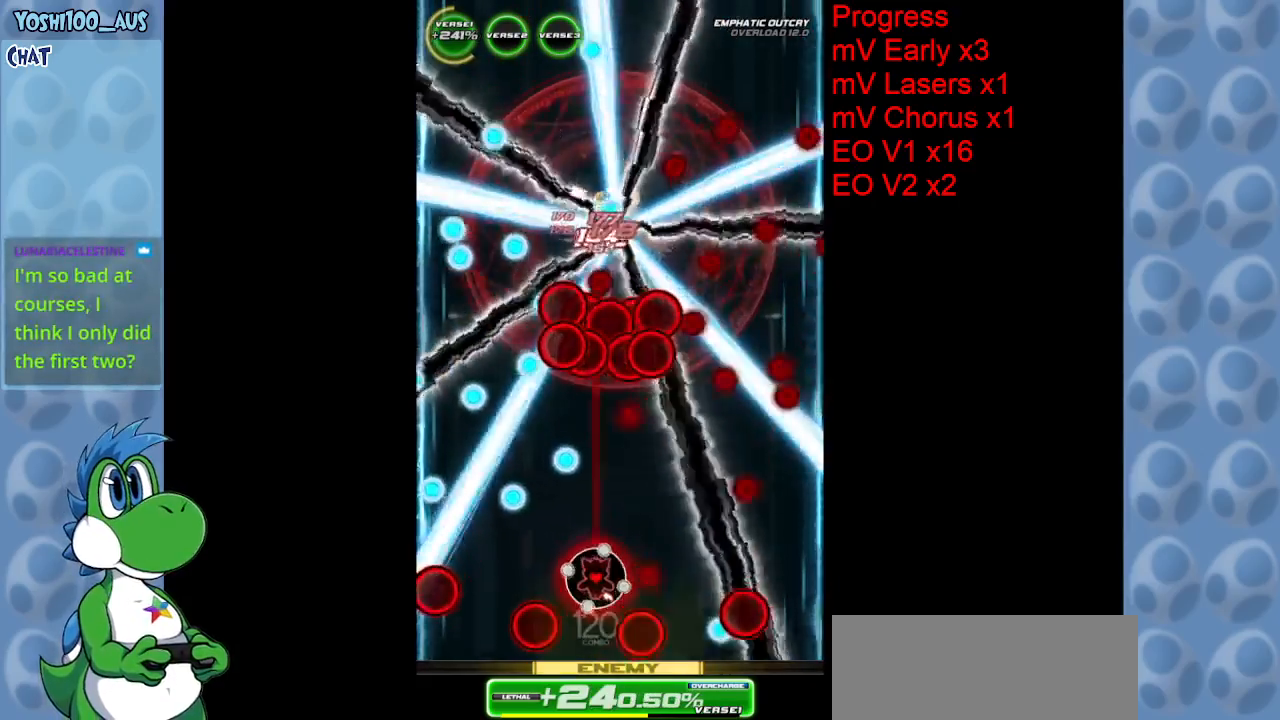
{"keys": ["z"], "events": [[17, "down", "down"], [17, "z", "down"], [117, "down", "up"], [150, "z", "up"], [434, "z", "down"]]}
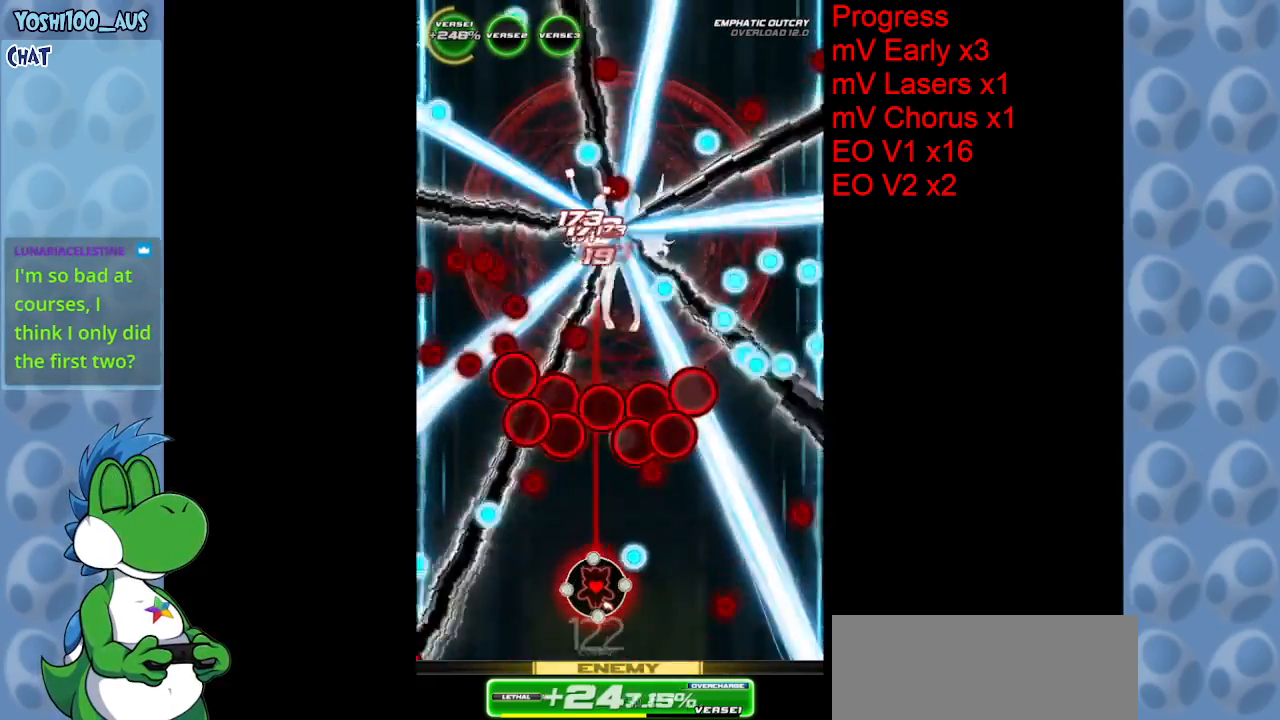
{"keys": ["down", "z"], "events": [[84, "z", "up"], [134, "right", "down"], [184, "down", "down"], [184, "right", "up"], [317, "z", "down"]]}
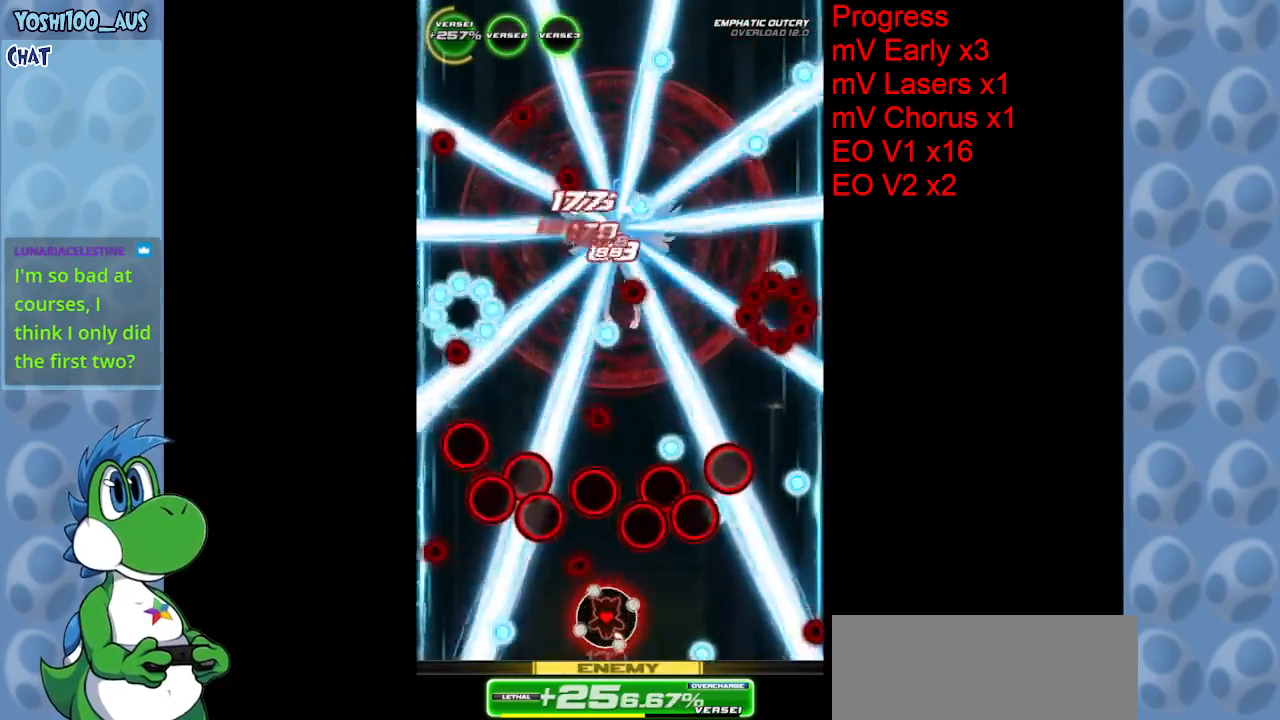
{"keys": [], "events": [[17, "down", "up"], [17, "z", "up"], [234, "right", "down"], [234, "z", "down"], [284, "right", "up"], [384, "z", "up"]]}
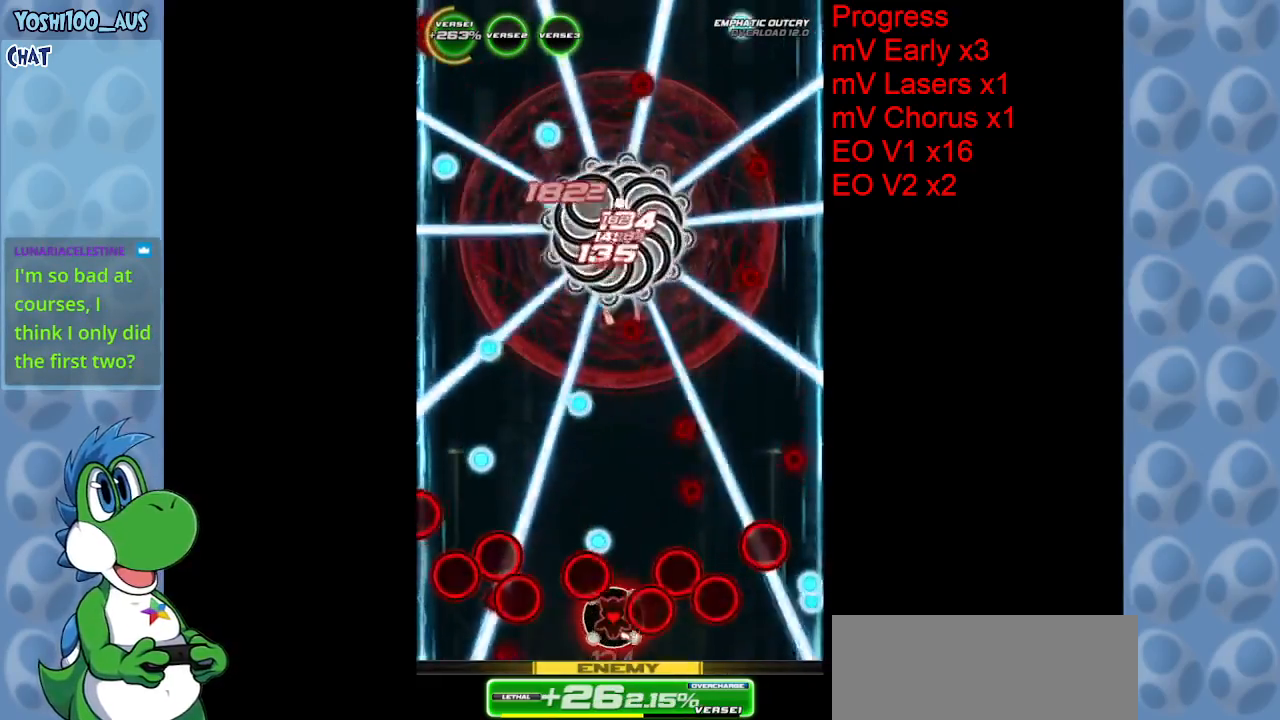
{"keys": ["right", "up", "z"], "events": [[67, "right", "down"], [117, "z", "down"], [167, "right", "up"], [250, "z", "up"], [434, "right", "down"], [434, "up", "down"], [484, "z", "down"]]}
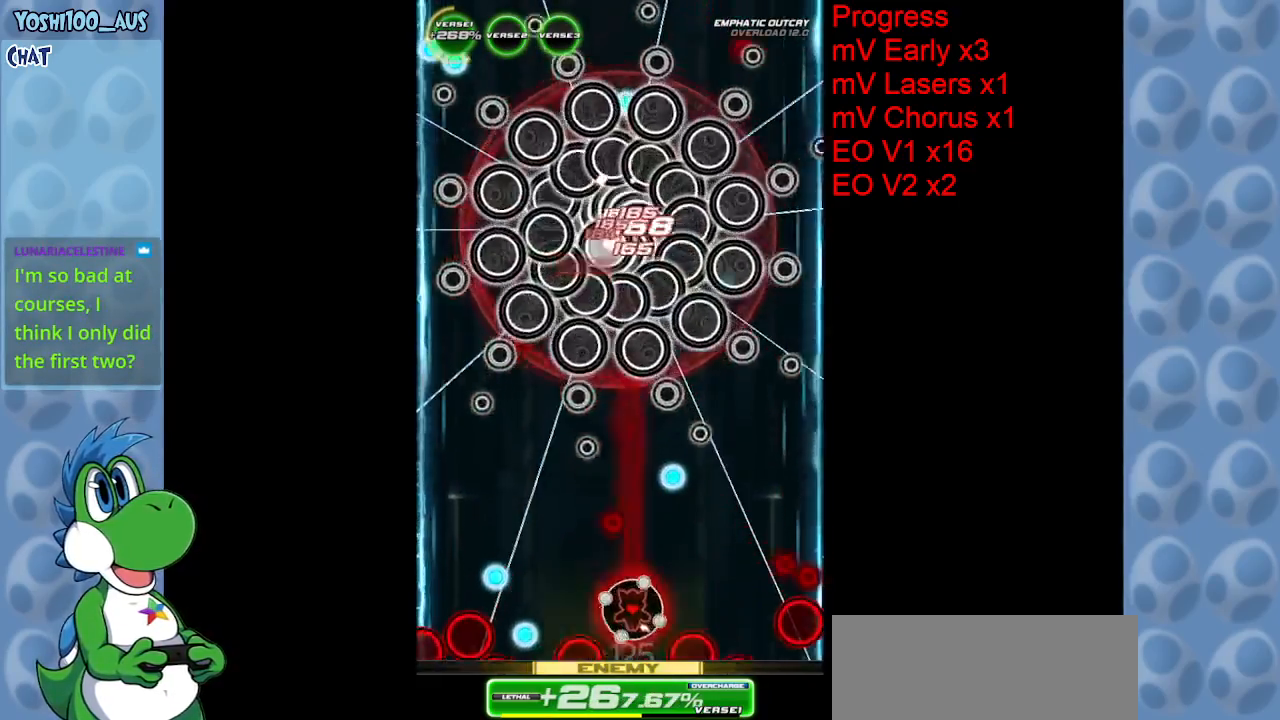
{"keys": ["z"], "events": [[84, "right", "up"], [167, "z", "up"], [367, "left", "down"], [367, "up", "up"], [400, "z", "down"], [450, "left", "up"]]}
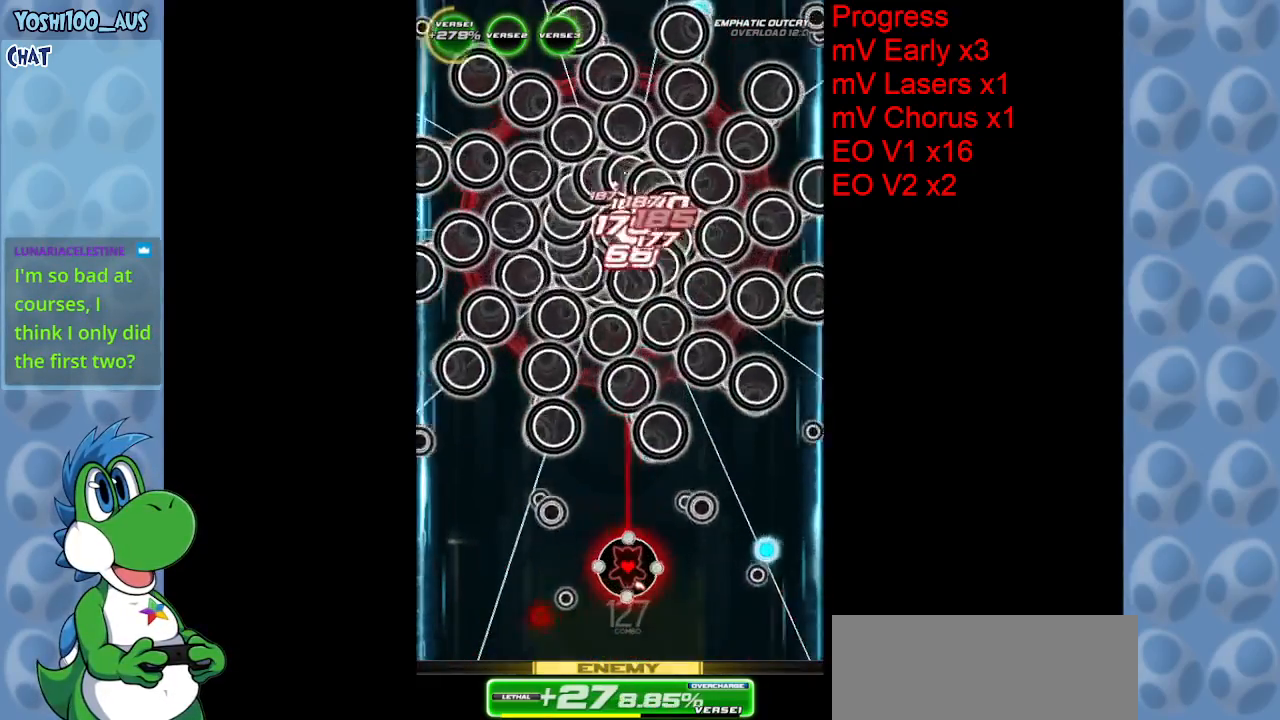
{"keys": ["down"], "events": [[50, "z", "up"], [234, "down", "down"], [284, "z", "down"], [484, "z", "up"]]}
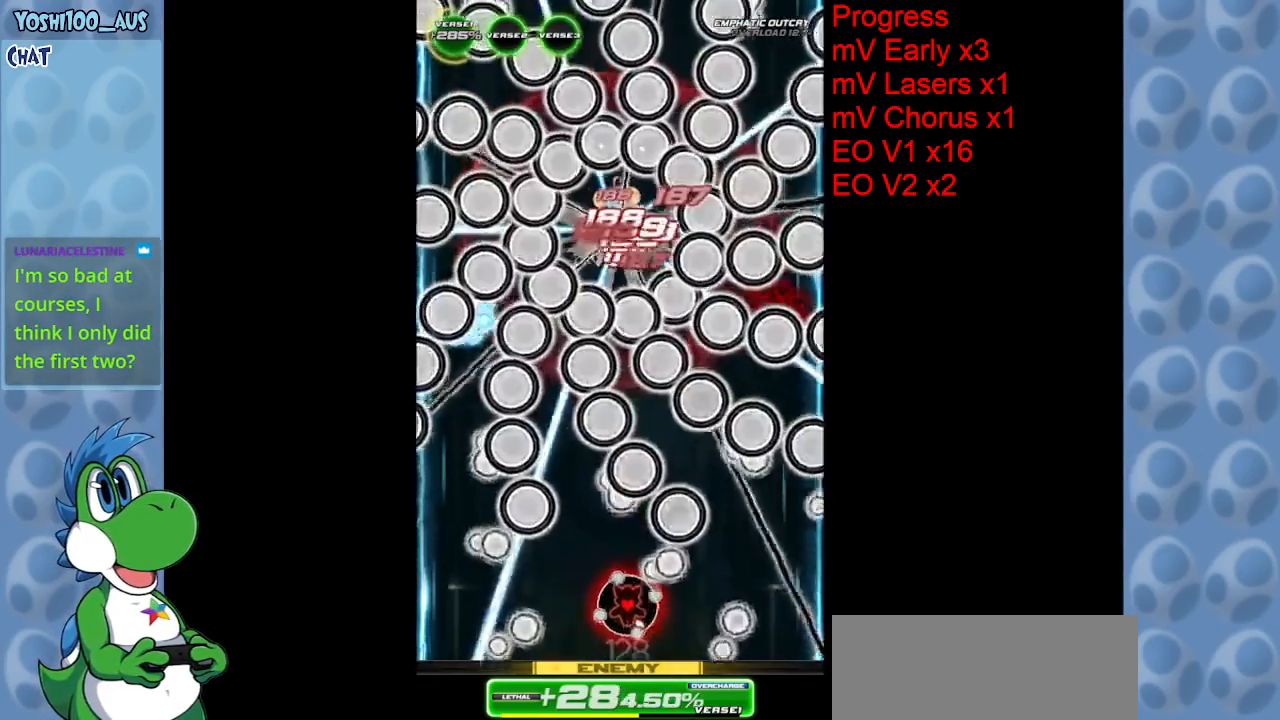
{"keys": ["right"], "events": [[34, "down", "up"], [117, "right", "down"], [300, "z", "down"], [350, "right", "up"], [450, "z", "up"], [500, "right", "down"]]}
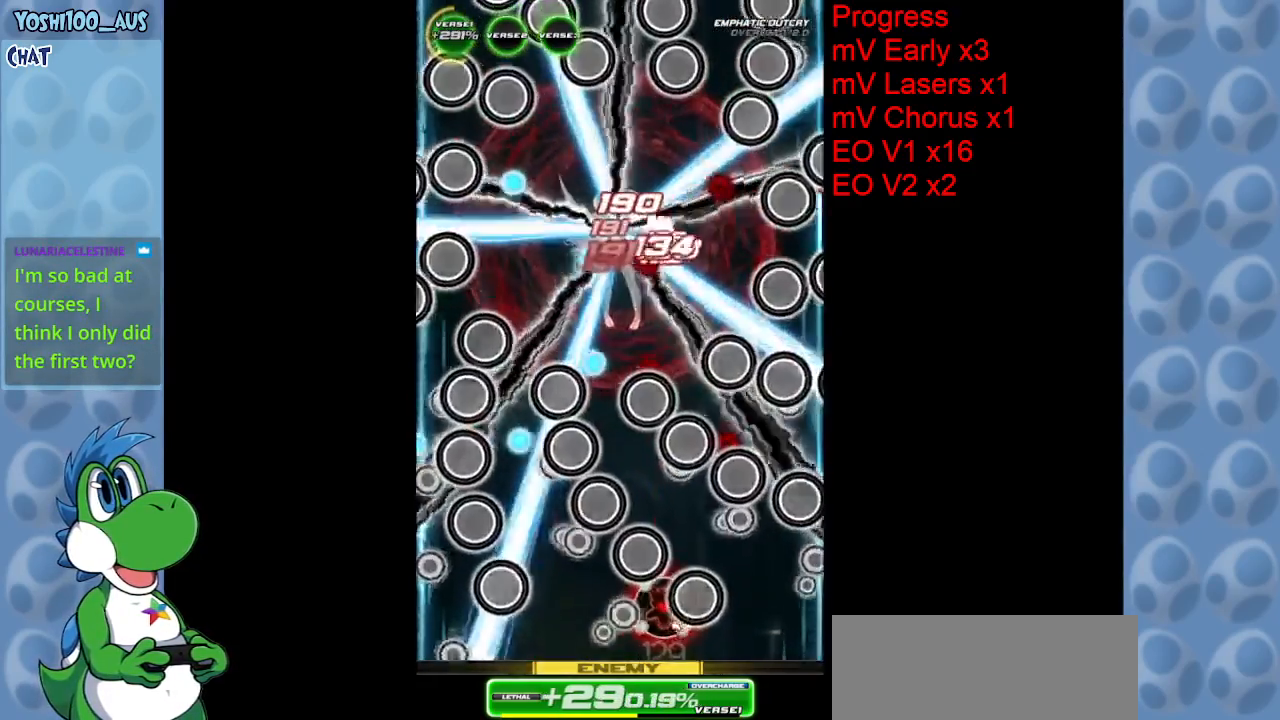
{"keys": ["left", "up"], "events": [[84, "up", "down"], [184, "z", "down"], [234, "right", "up"], [267, "left", "down"], [317, "z", "up"]]}
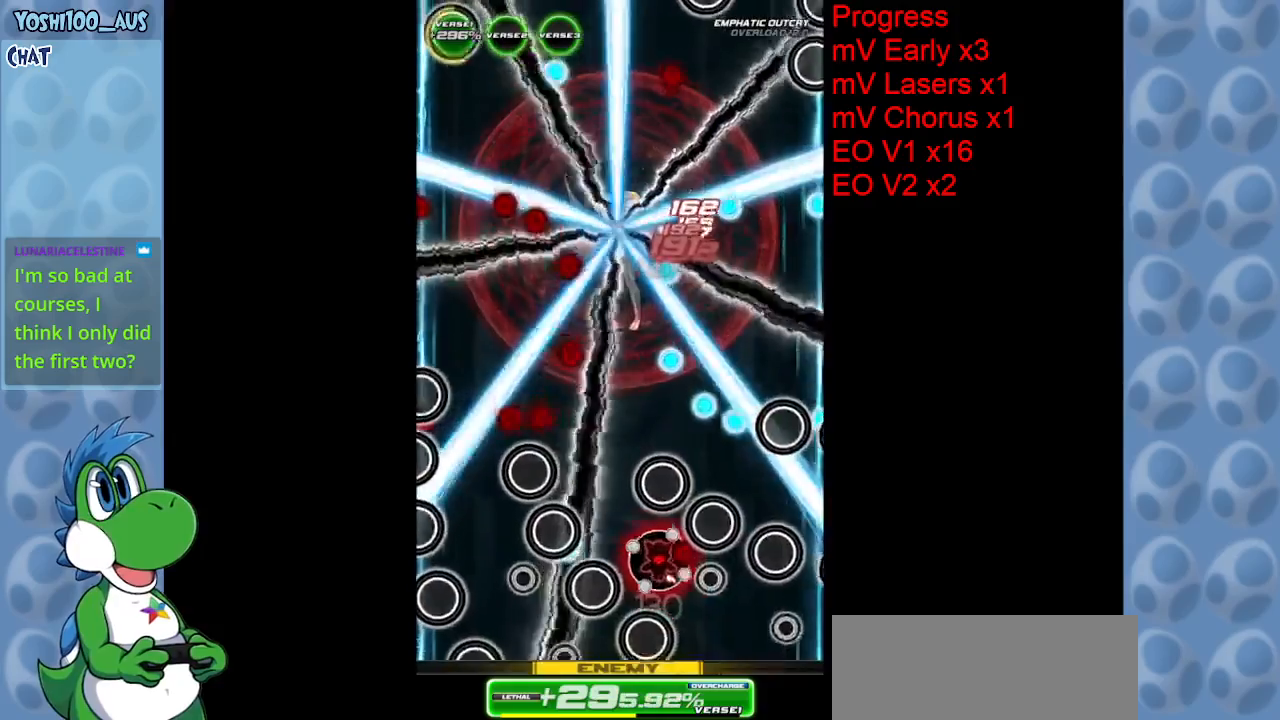
{"keys": ["up"], "events": [[50, "z", "down"], [234, "left", "up"], [234, "up", "up"], [234, "z", "up"], [417, "up", "down"]]}
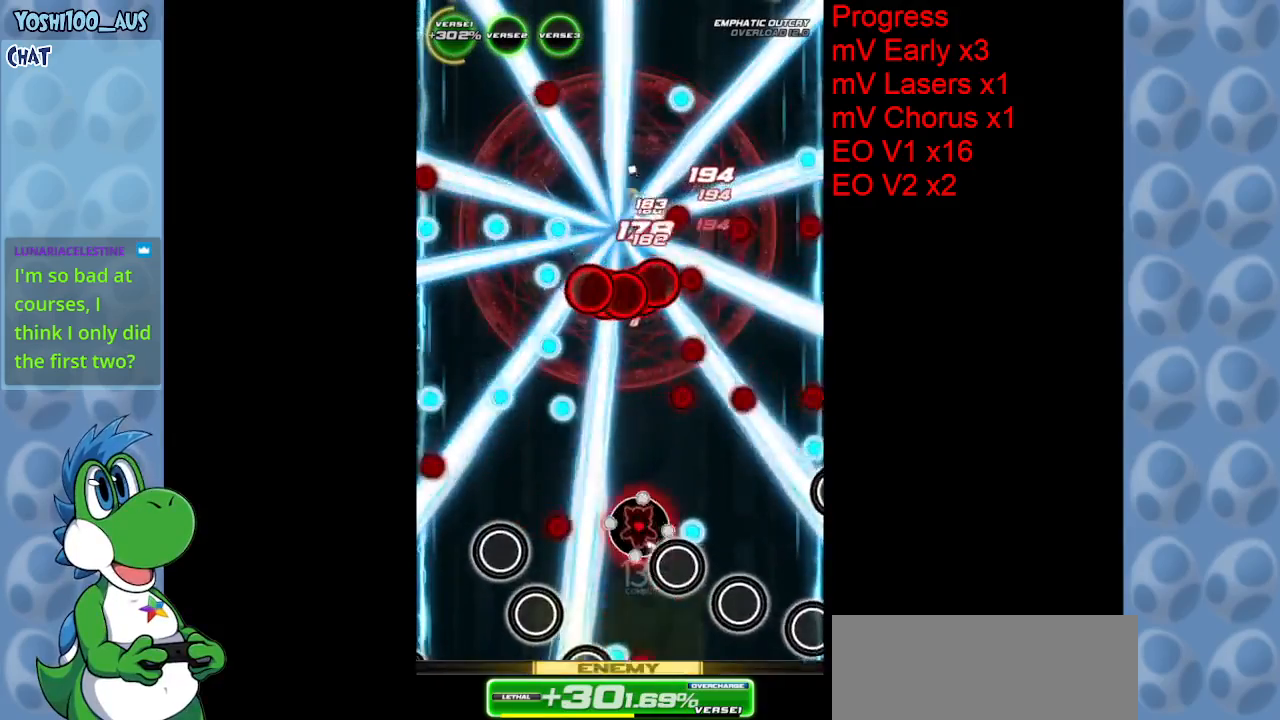
{"keys": ["down", "left", "z"], "events": [[17, "x", "down"], [67, "left", "down"], [150, "x", "up"], [350, "up", "up"], [450, "down", "down"], [450, "z", "down"]]}
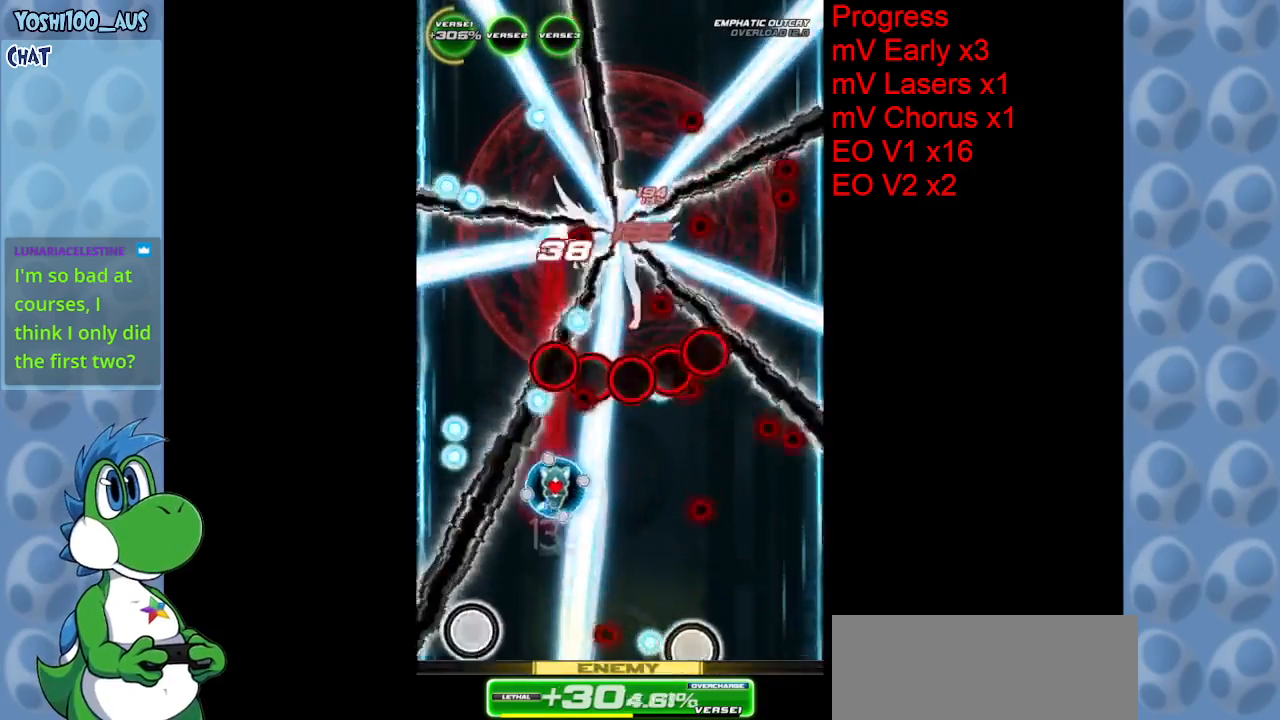
{"keys": ["down", "z"], "events": [[84, "left", "up"], [84, "z", "up"], [317, "z", "down"]]}
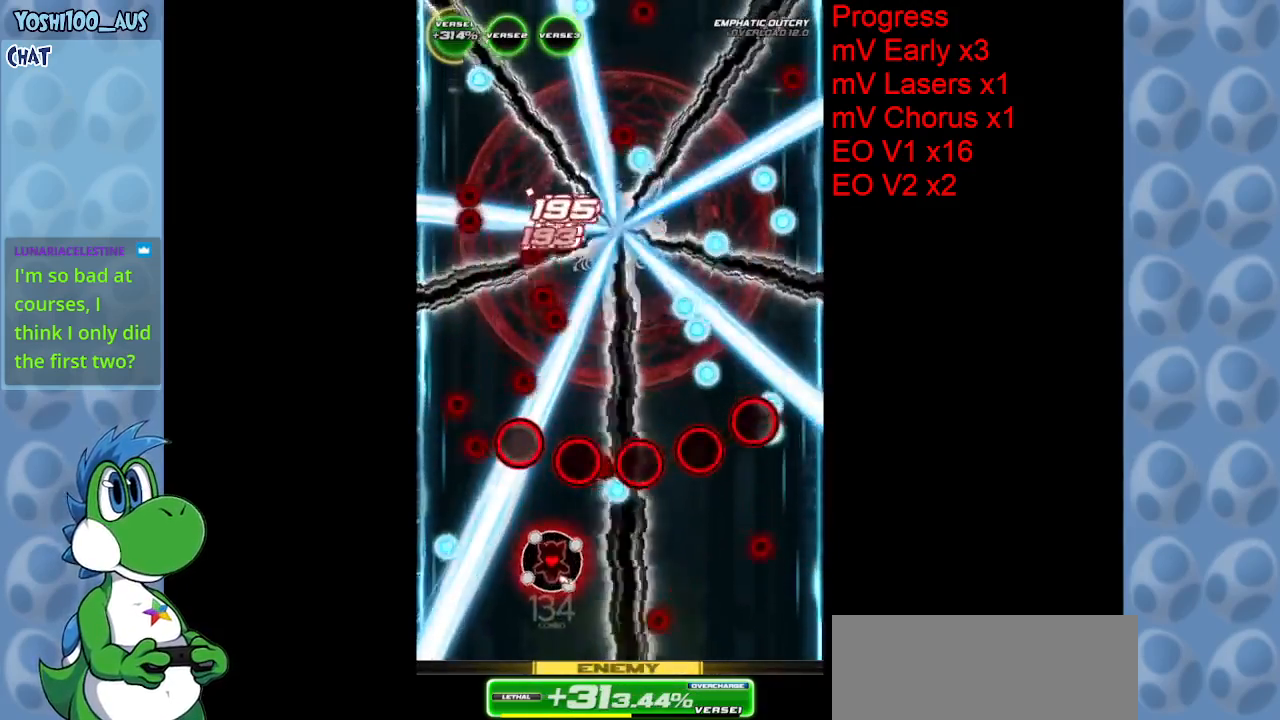
{"keys": ["down", "right"], "events": [[17, "right", "down"], [17, "z", "up"], [234, "z", "down"], [417, "z", "up"]]}
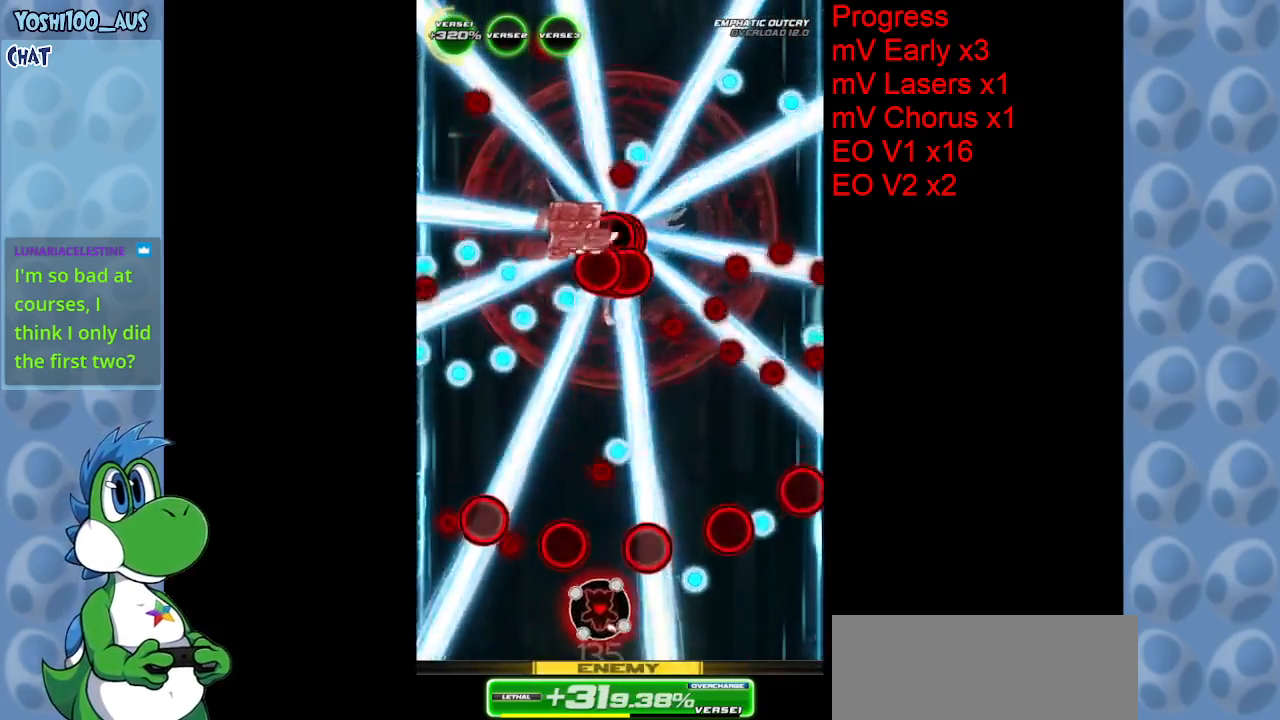
{"keys": ["z"], "events": [[17, "right", "up"], [117, "z", "down"], [250, "down", "up"], [300, "z", "up"], [484, "z", "down"]]}
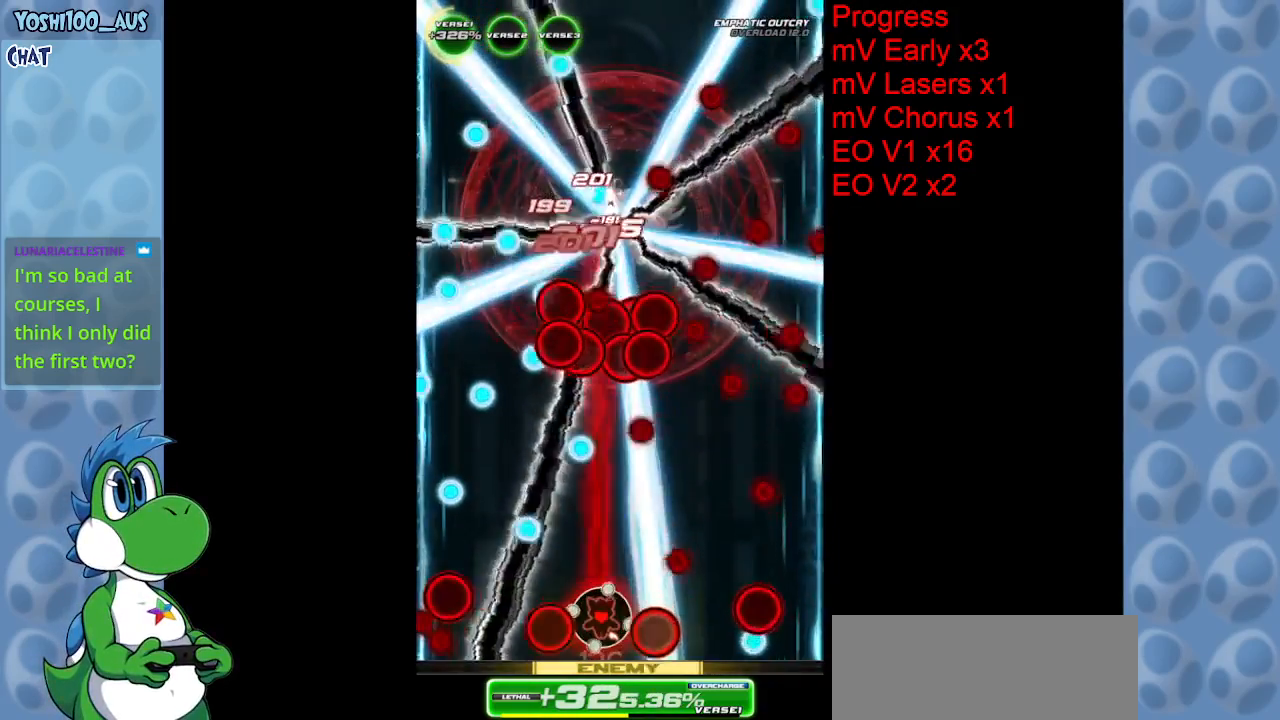
{"keys": ["right", "z"], "events": [[167, "z", "up"], [417, "right", "down"], [417, "z", "down"]]}
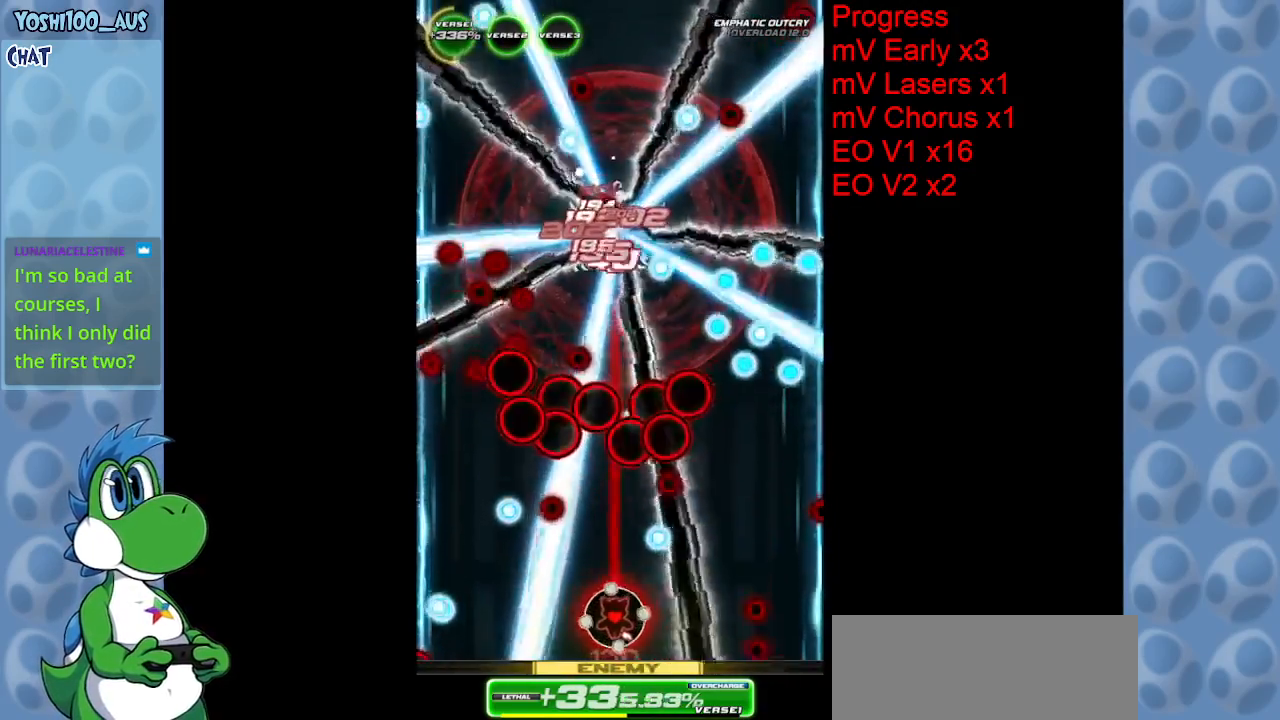
{"keys": [], "events": [[100, "z", "up"], [284, "right", "up"], [334, "z", "down"], [434, "z", "up"]]}
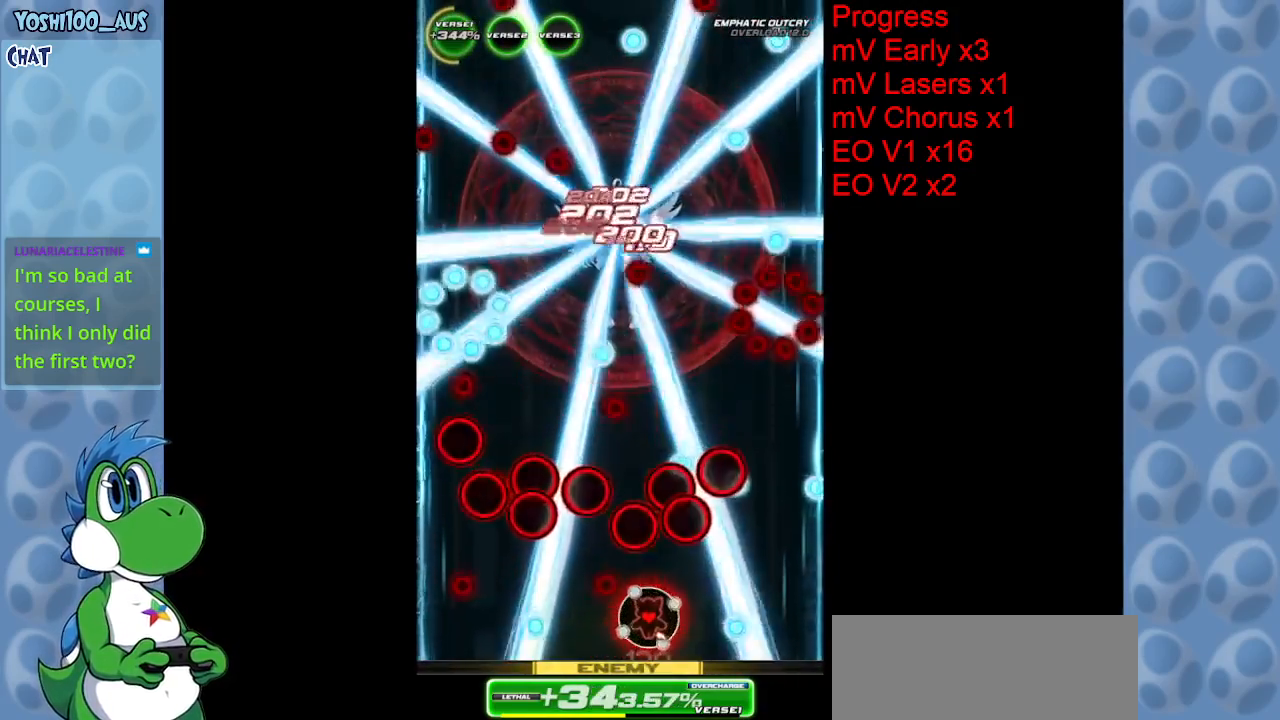
{"keys": [], "events": [[117, "left", "down"], [267, "z", "down"], [400, "z", "up"], [434, "left", "up"]]}
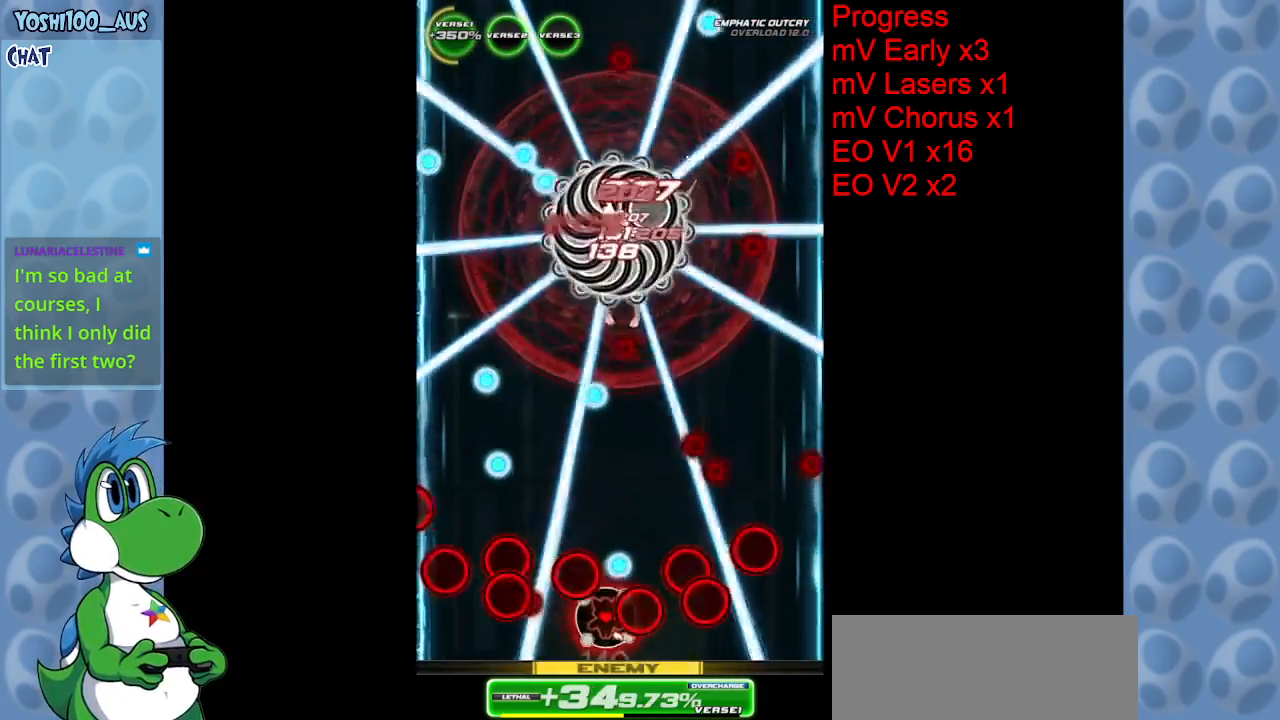
{"keys": ["left", "up"], "events": [[84, "x", "down"], [134, "right", "down"], [184, "right", "up"], [217, "x", "up"], [267, "left", "down"], [317, "up", "down"], [367, "left", "up"], [450, "left", "down"]]}
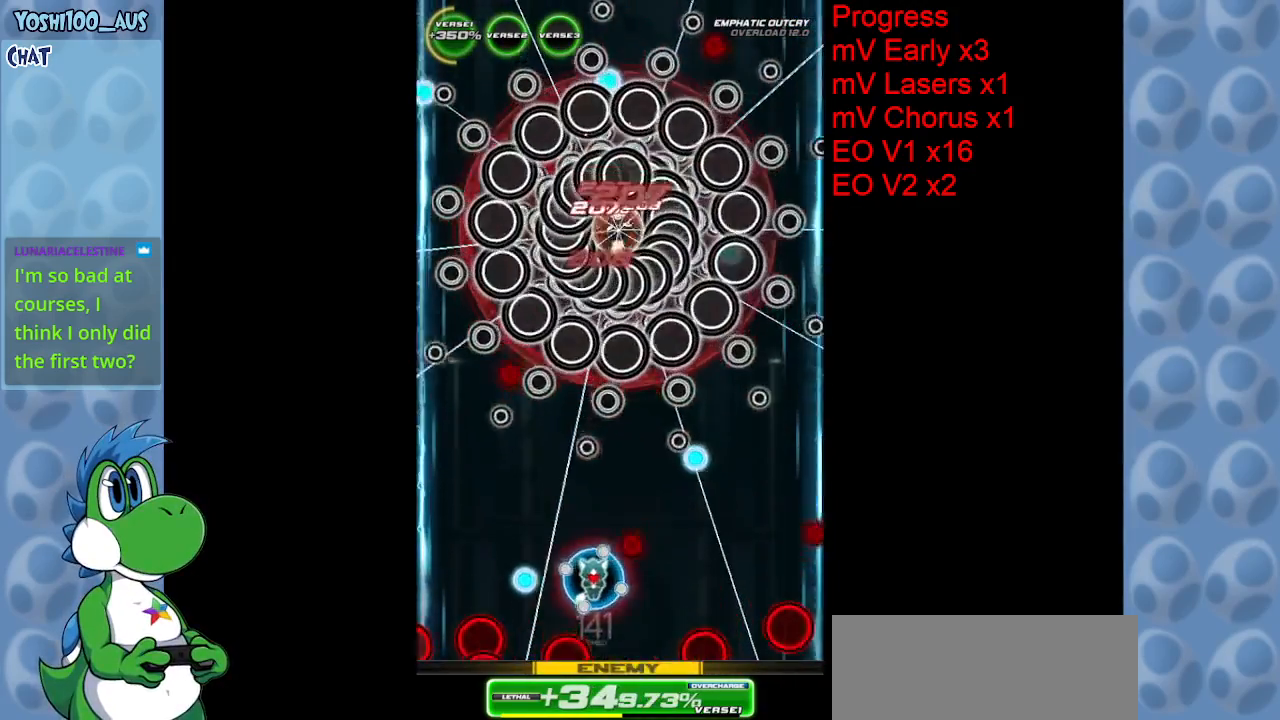
{"keys": ["right", "up", "z"], "events": [[50, "z", "down"], [184, "z", "up"], [234, "up", "up"], [384, "left", "up"], [434, "up", "down"], [434, "z", "down"], [484, "right", "down"]]}
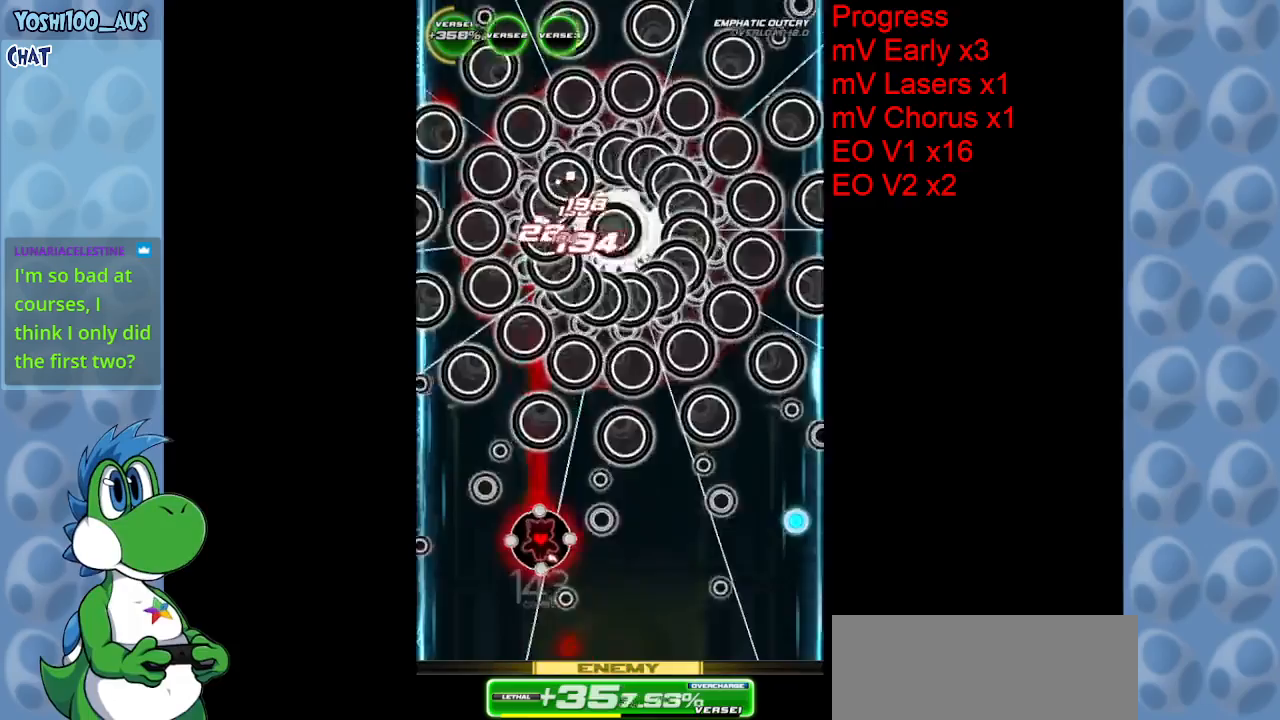
{"keys": ["down", "z"], "events": [[34, "right", "up"], [34, "up", "up"], [117, "z", "up"], [350, "down", "down"], [350, "z", "down"]]}
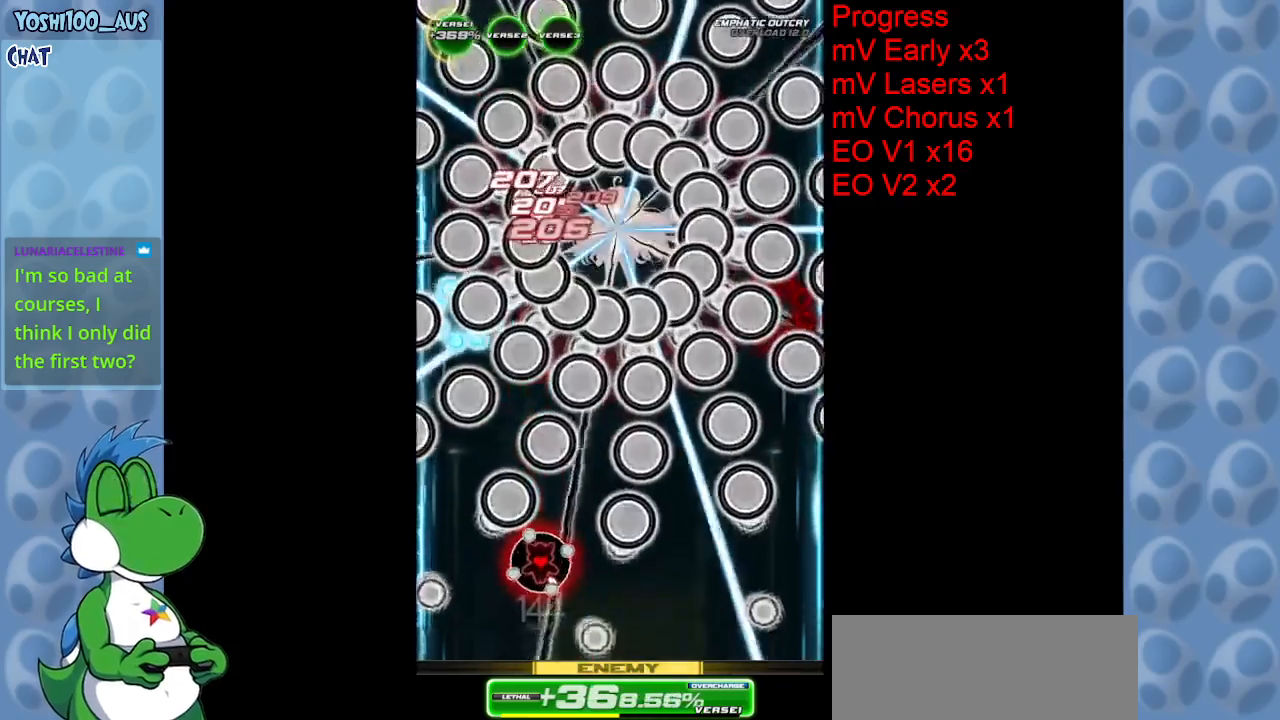
{"keys": ["down"], "events": [[34, "z", "up"], [234, "z", "down"], [400, "z", "up"]]}
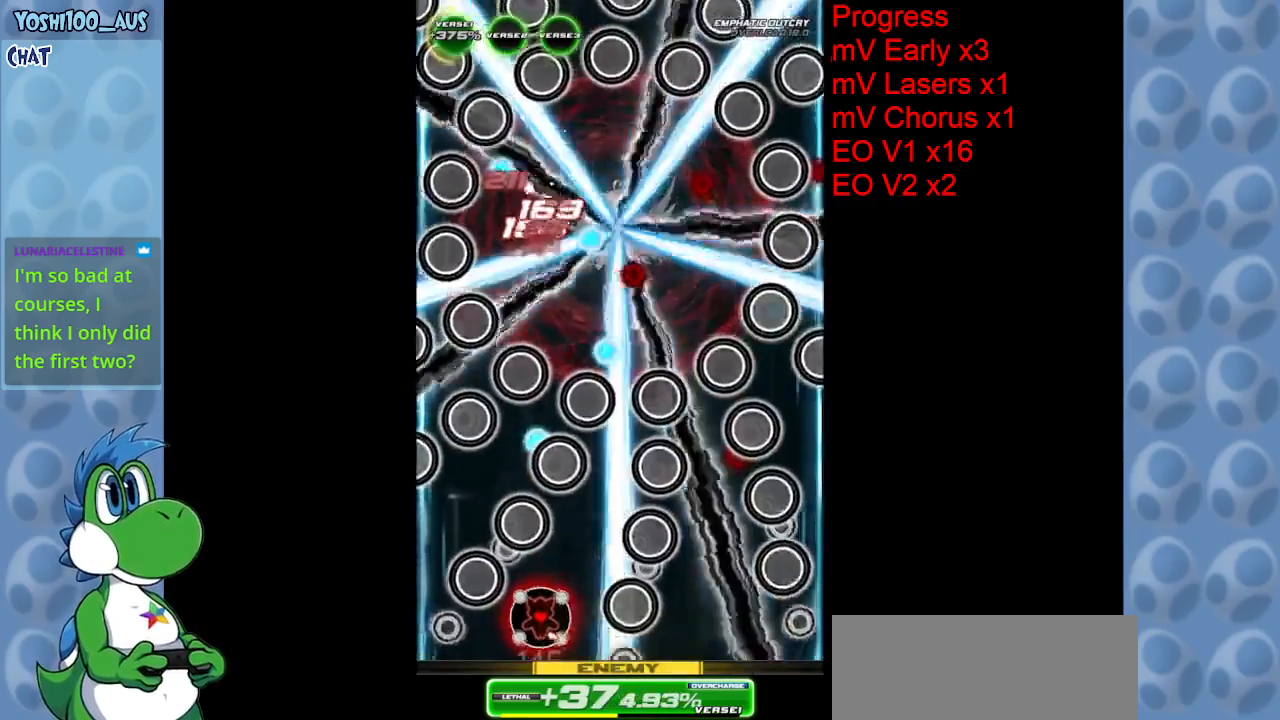
{"keys": [], "events": [[50, "right", "down"], [150, "z", "down"], [200, "down", "up"], [234, "right", "up"], [334, "z", "up"]]}
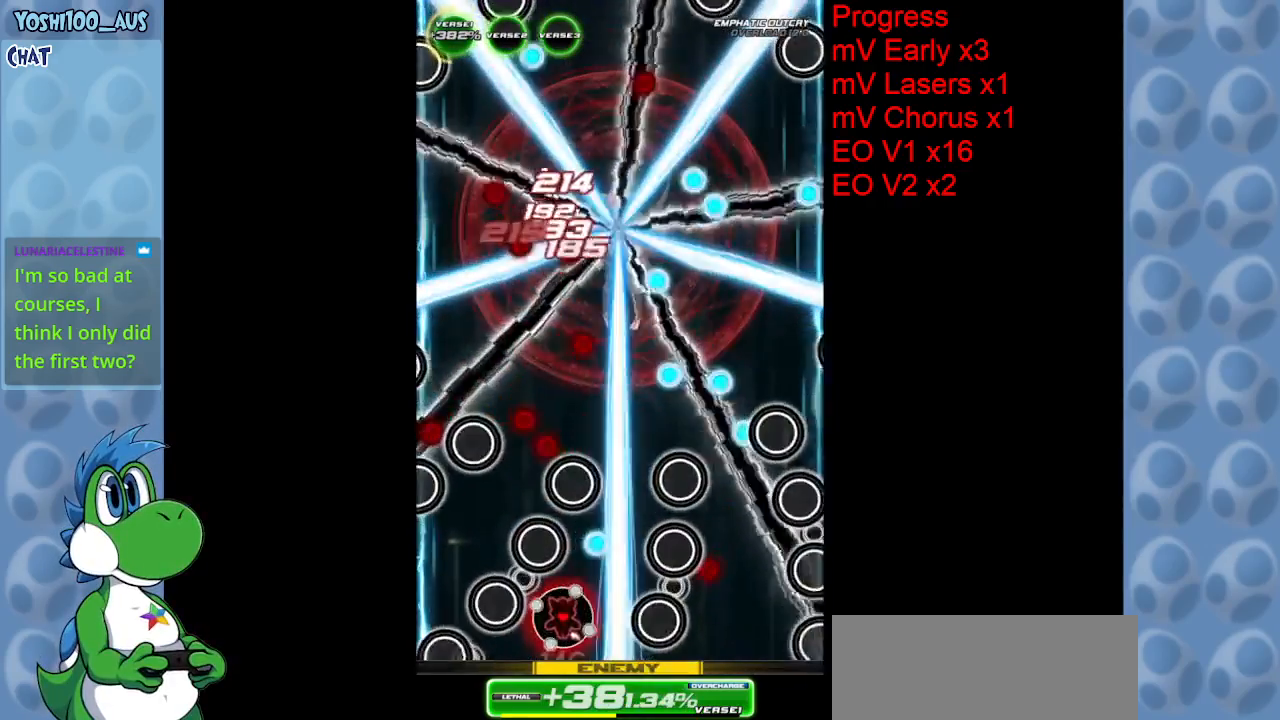
{"keys": ["right", "z"], "events": [[17, "right", "down"], [67, "z", "down"], [150, "right", "up"], [250, "z", "up"], [434, "z", "down"], [500, "right", "down"]]}